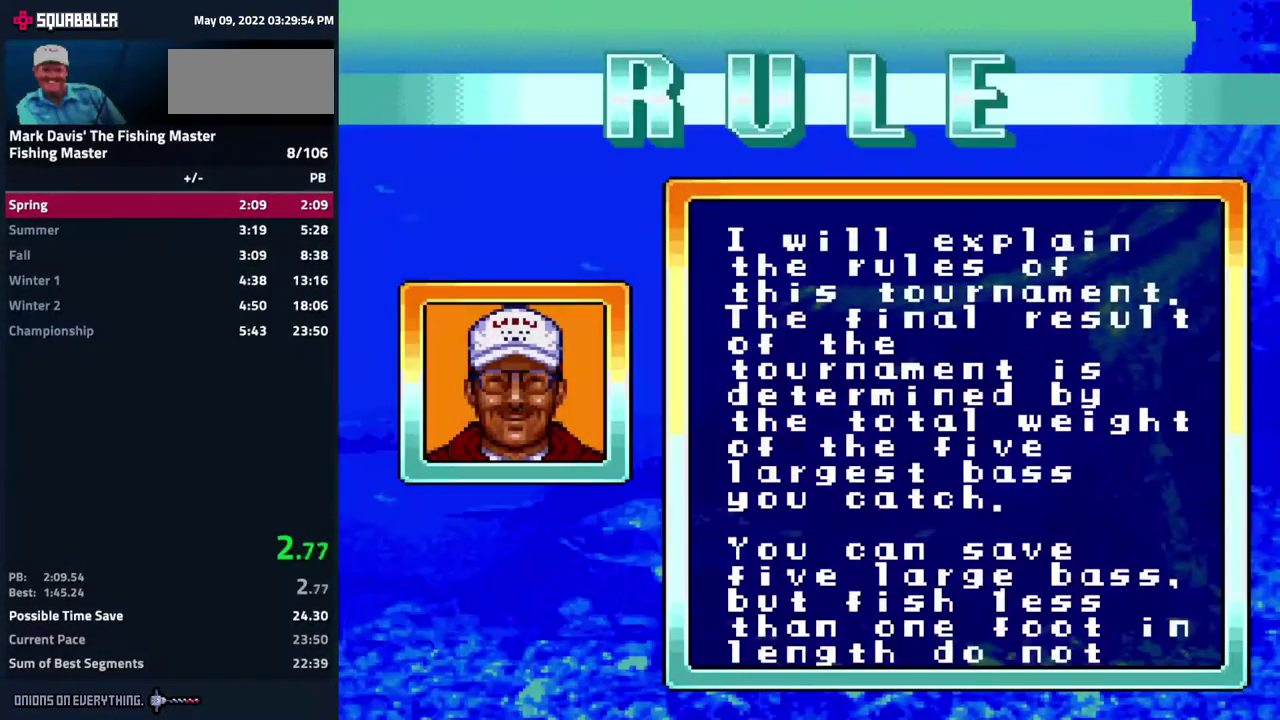
Gameplay with a controller (Nintendo layout); each line is a JSON object with the inputs held at the frame after it. "events" lists button and stick changes between this image and that frame as [ms after this image, input, new state], when the widget could be followed in between. Not read: L3 R3.
{"buttons": ["DPAD_UP"], "events": [[17, "A", "up"], [150, "A", "down"], [200, "A", "up"], [317, "A", "down"], [367, "A", "up"]]}
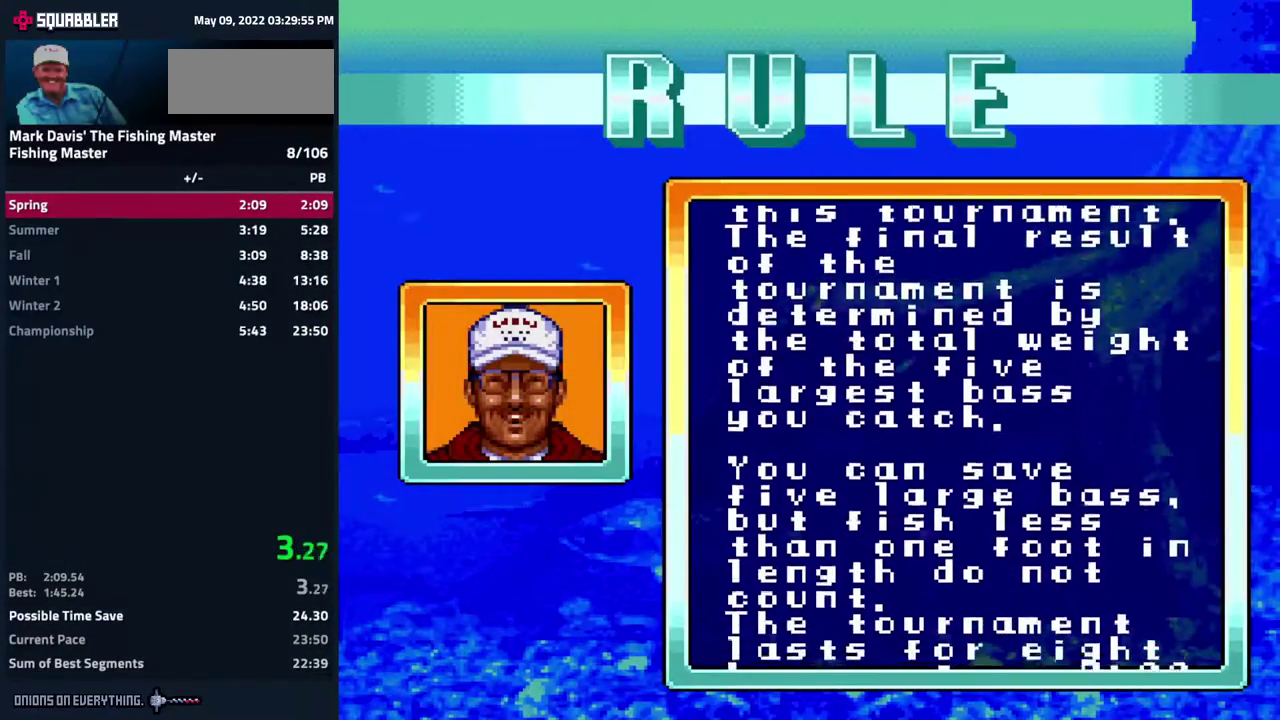
{"buttons": ["DPAD_UP"], "events": [[17, "A", "down"], [50, "A", "up"], [183, "A", "down"], [250, "A", "up"], [267, "A", "down"], [283, "A", "up"], [367, "A", "down"], [433, "A", "up"]]}
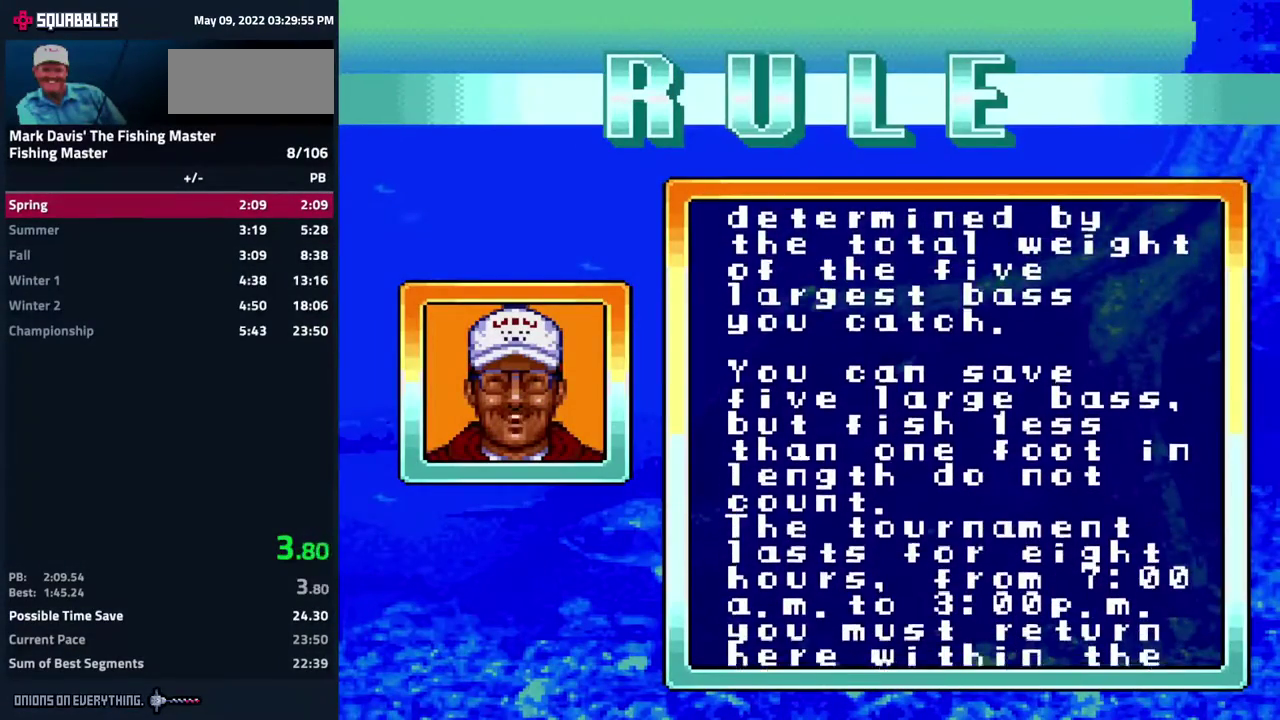
{"buttons": ["DPAD_UP"], "events": [[33, "A", "down"], [100, "A", "up"], [250, "A", "down"], [300, "A", "up"], [333, "A", "down"], [383, "A", "up"], [433, "A", "down"], [500, "A", "up"]]}
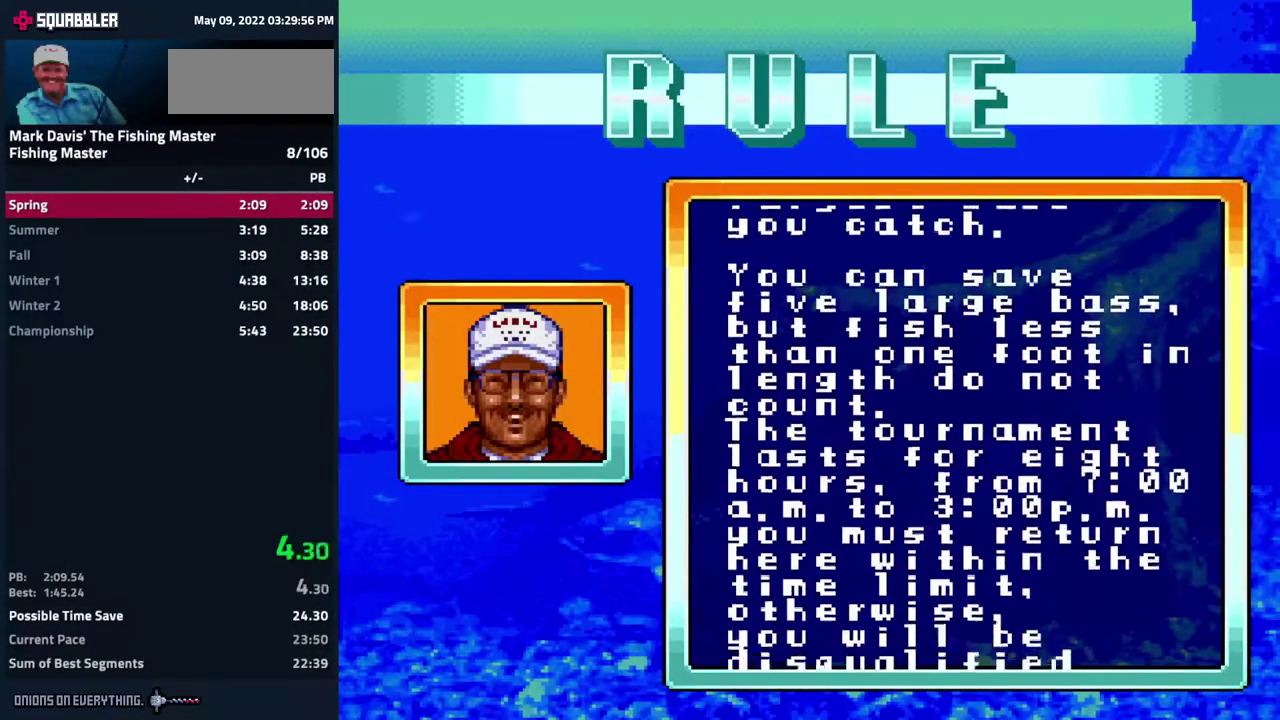
{"buttons": ["A", "DPAD_UP"], "events": [[17, "A", "down"], [167, "A", "up"], [200, "A", "down"], [267, "A", "up"], [283, "A", "down"], [350, "A", "up"], [400, "A", "down"], [450, "A", "up"], [467, "A", "down"]]}
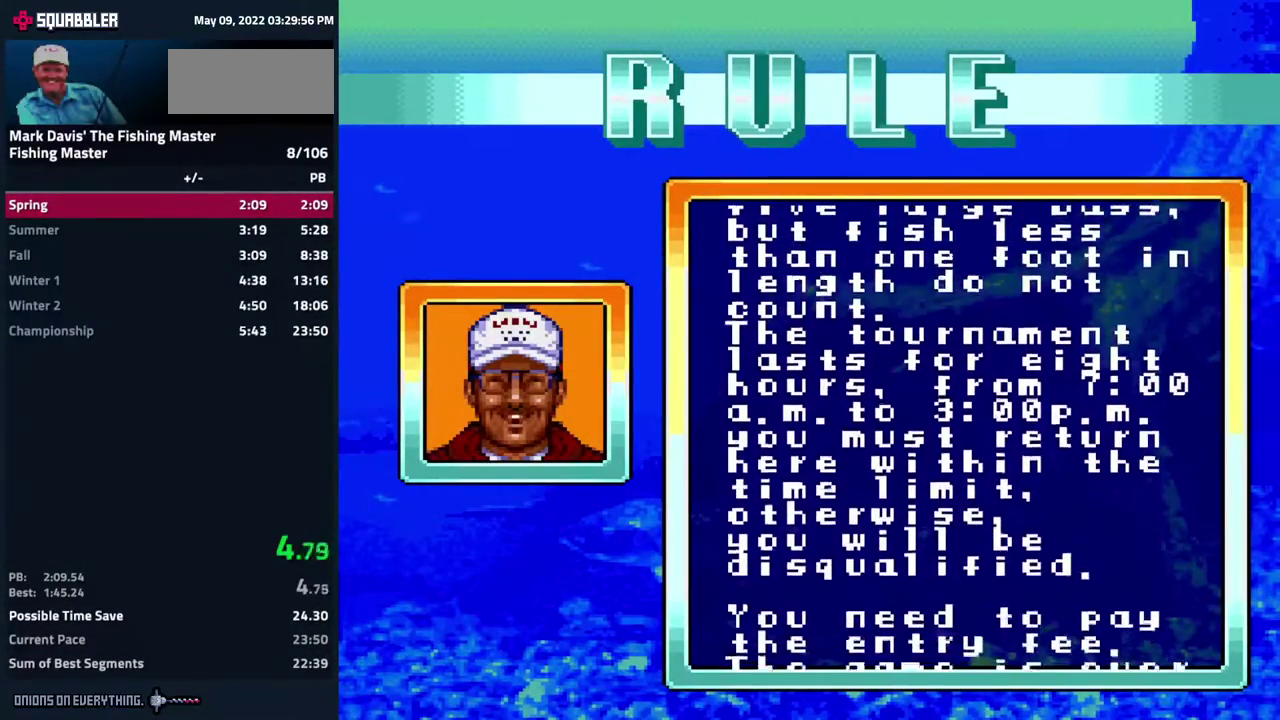
{"buttons": ["DPAD_UP"]}
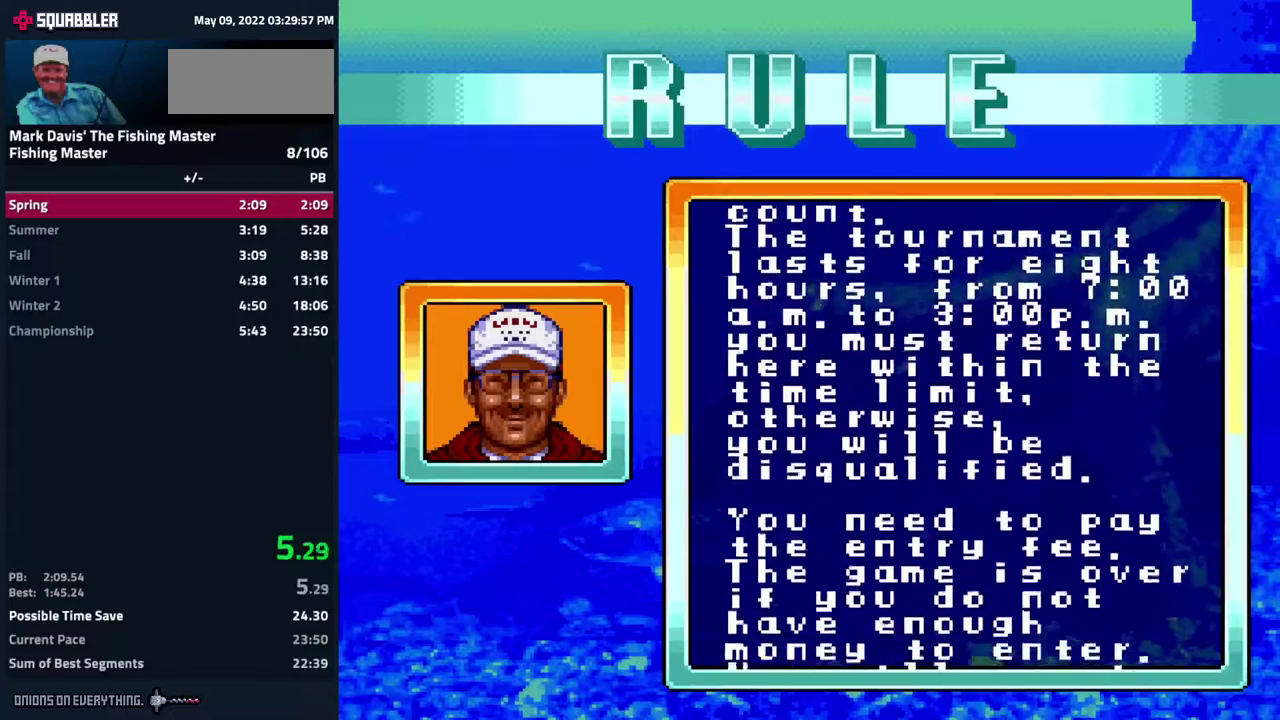
{"buttons": ["A", "DPAD_UP"]}
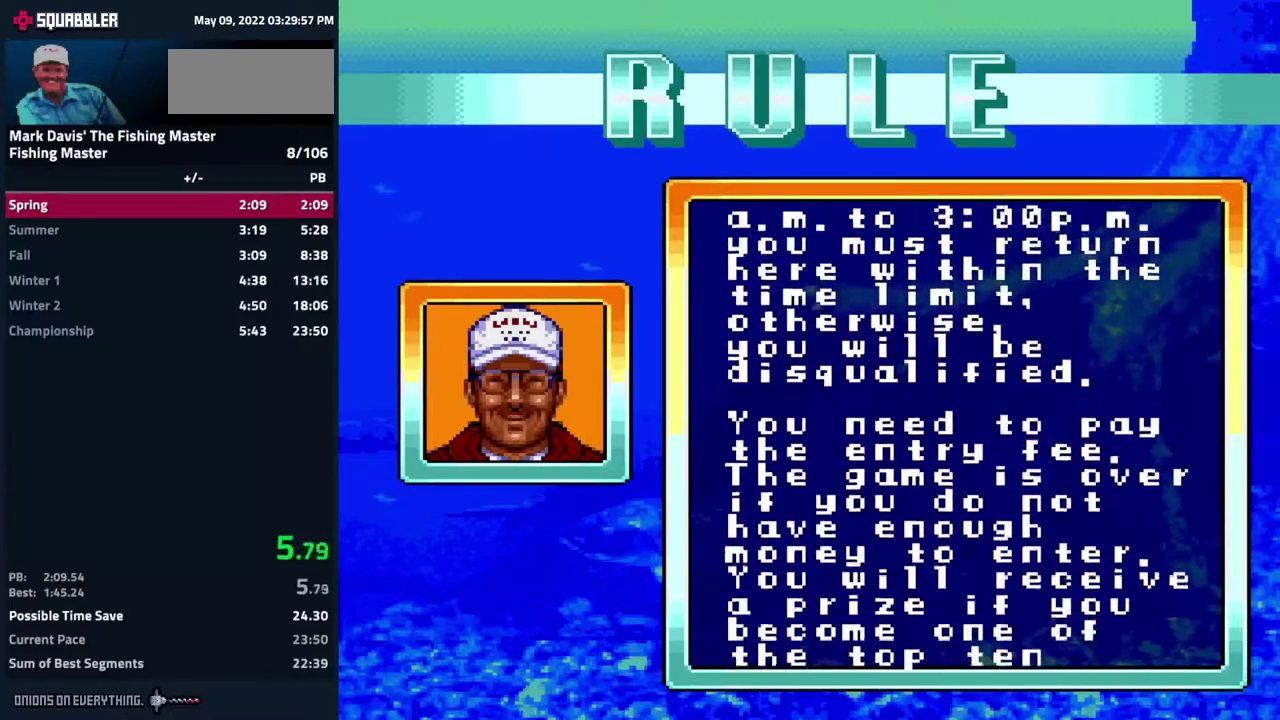
{"buttons": ["A", "DPAD_UP"], "events": [[17, "A", "up"], [67, "A", "down"], [417, "A", "up"], [467, "A", "down"]]}
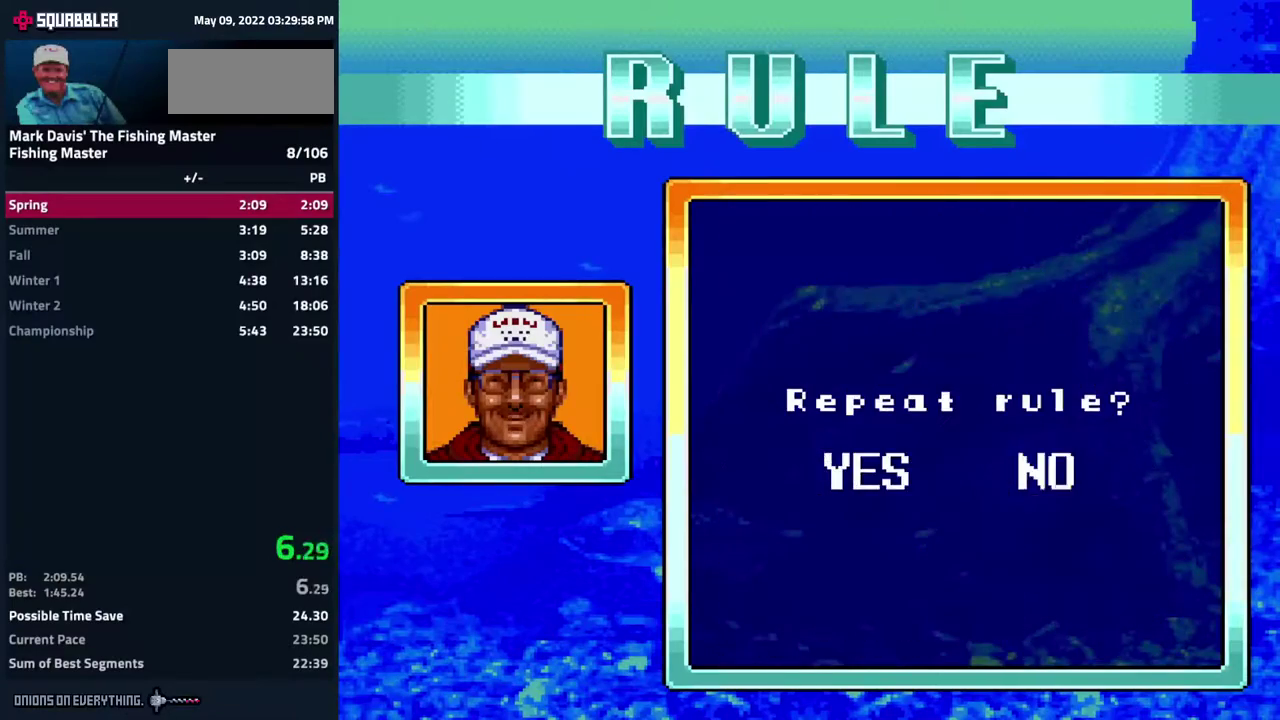
{"buttons": ["A"], "events": [[100, "A", "up"], [133, "A", "down"], [200, "A", "up"], [233, "A", "down"], [267, "A", "up"], [317, "A", "down"], [383, "A", "up"], [433, "A", "down"], [450, "A", "up"], [450, "DPAD_UP", "up"], [500, "A", "down"]]}
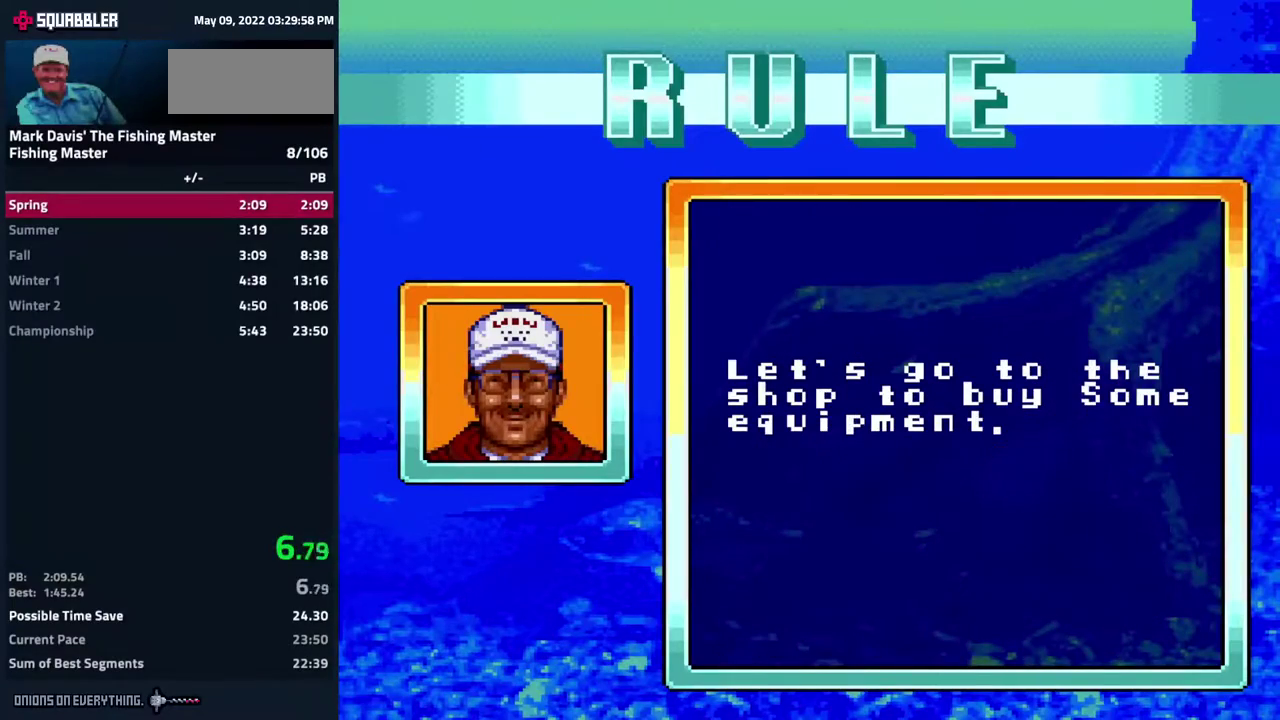
{"buttons": ["A"], "events": [[50, "A", "up"], [183, "A", "down"], [267, "A", "up"], [300, "A", "down"], [350, "A", "up"], [383, "A", "down"]]}
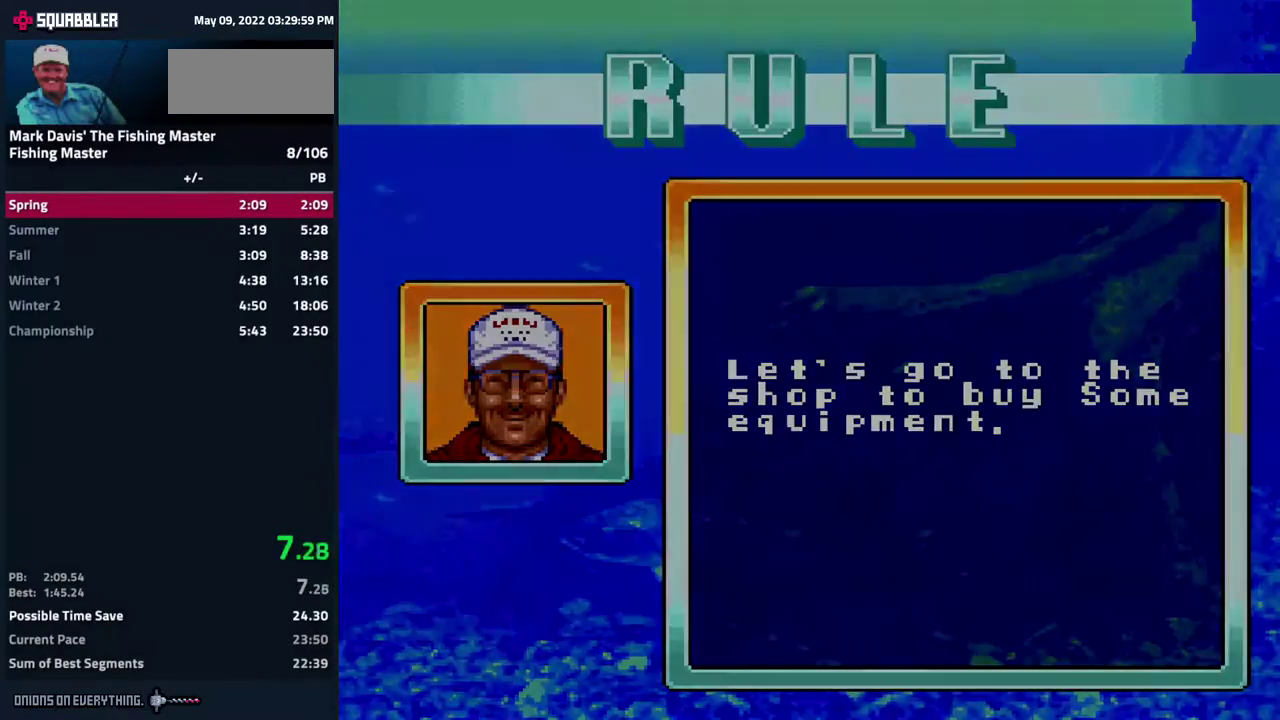
{"buttons": [], "events": [[150, "A", "up"], [167, "A", "down"], [233, "A", "up"], [267, "A", "down"], [317, "A", "up"], [350, "A", "down"], [400, "A", "up"], [450, "A", "down"], [500, "A", "up"]]}
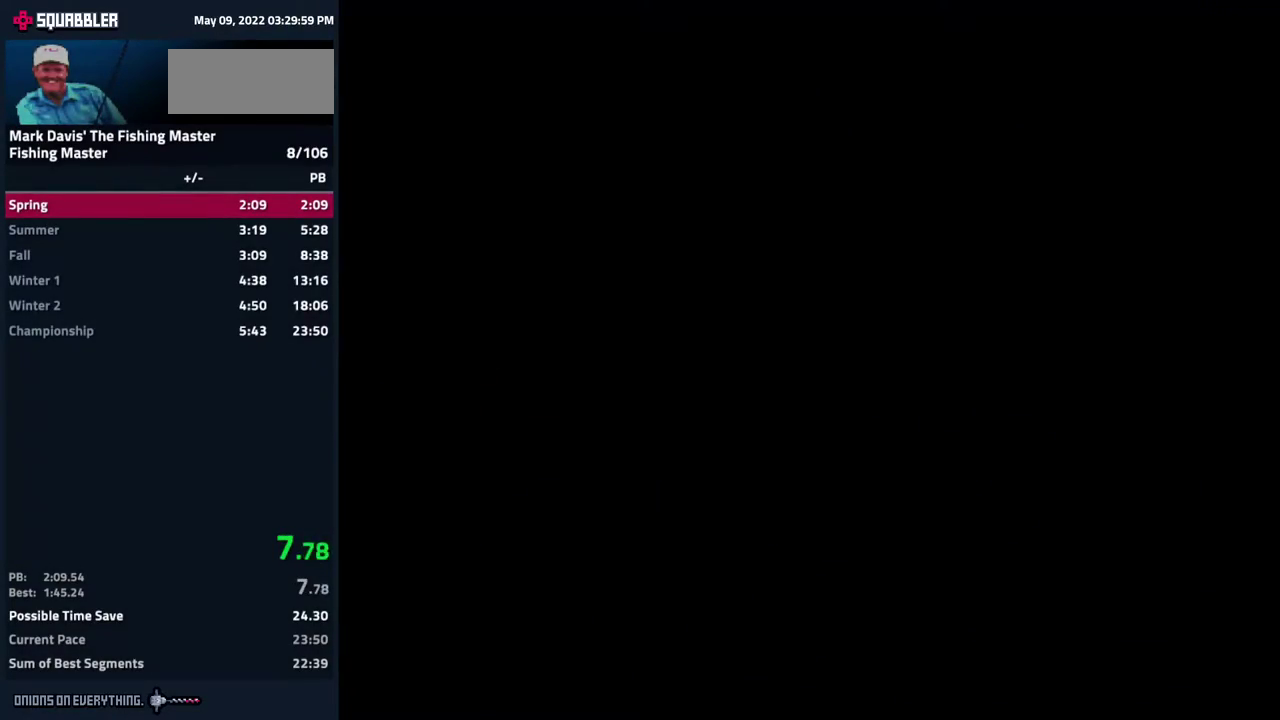
{"buttons": [], "events": [[33, "A", "down"], [67, "A", "up"], [117, "A", "down"], [183, "A", "up"], [217, "A", "down"], [283, "A", "up"], [317, "A", "down"], [417, "A", "up"]]}
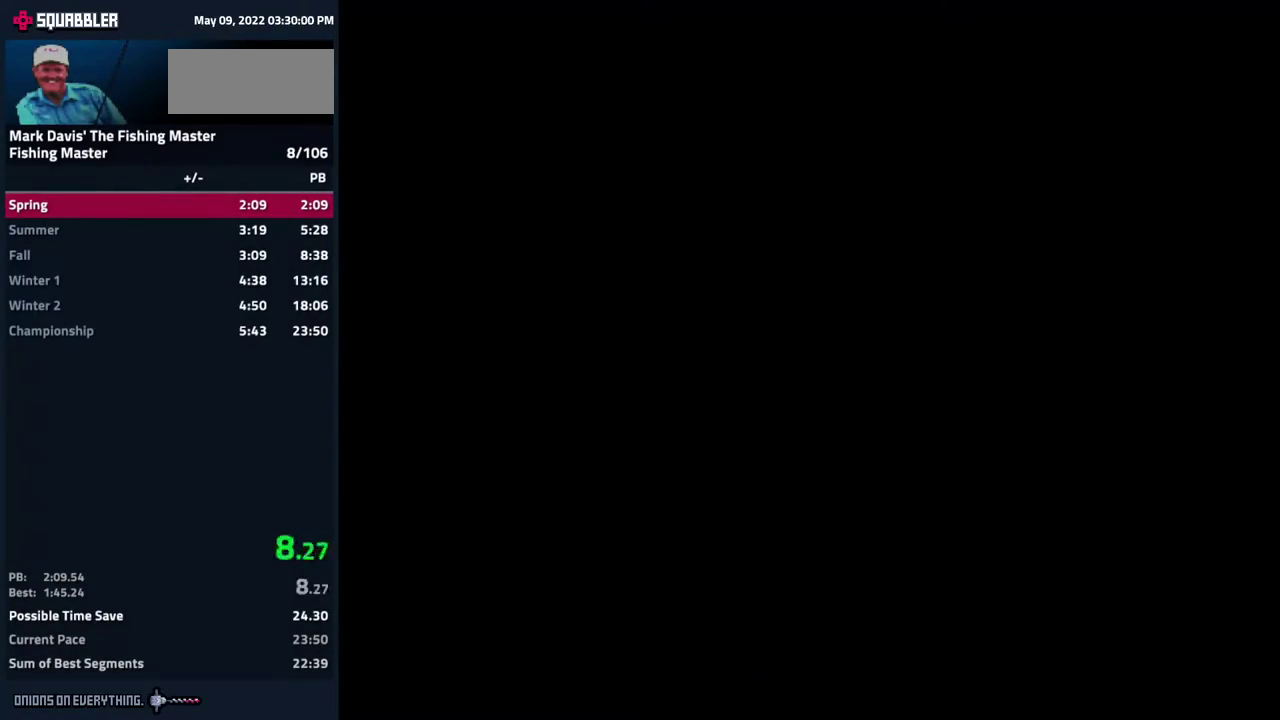
{"buttons": ["A"], "events": [[483, "A", "down"]]}
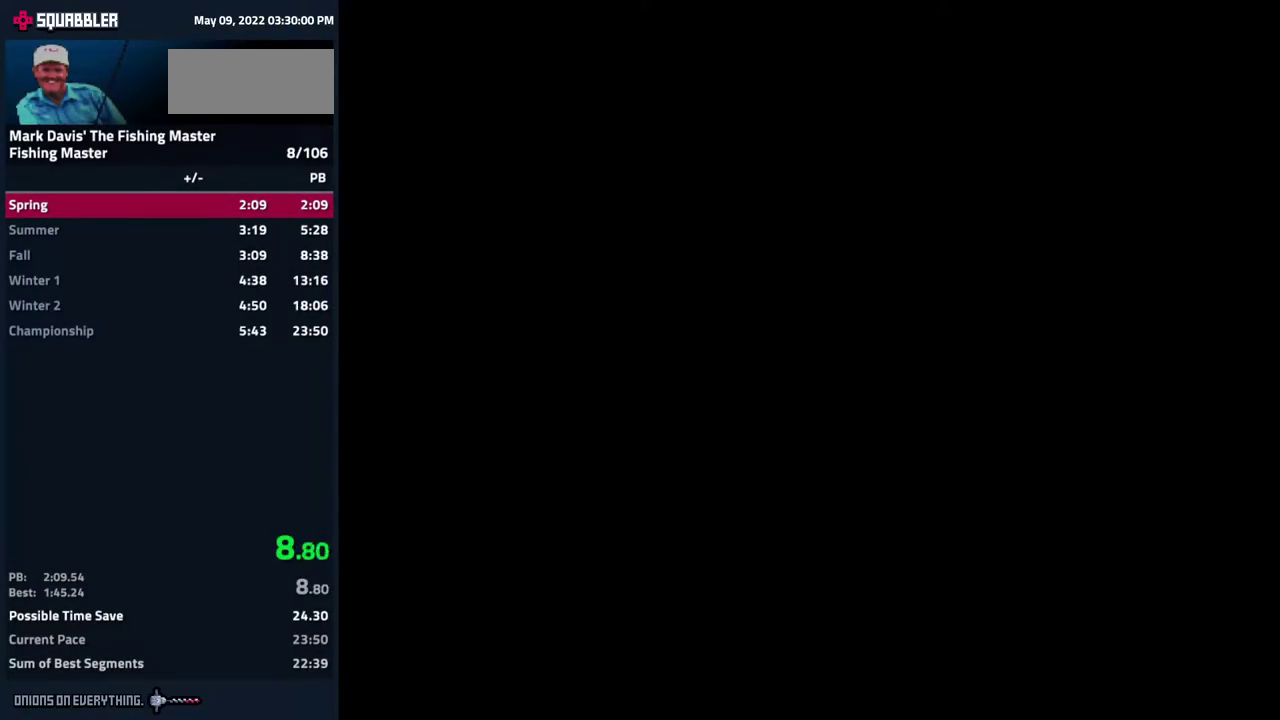
{"buttons": [], "events": [[67, "A", "up"], [150, "A", "down"], [233, "A", "up"], [300, "A", "down"], [383, "A", "up"], [467, "A", "down"], [500, "A", "up"]]}
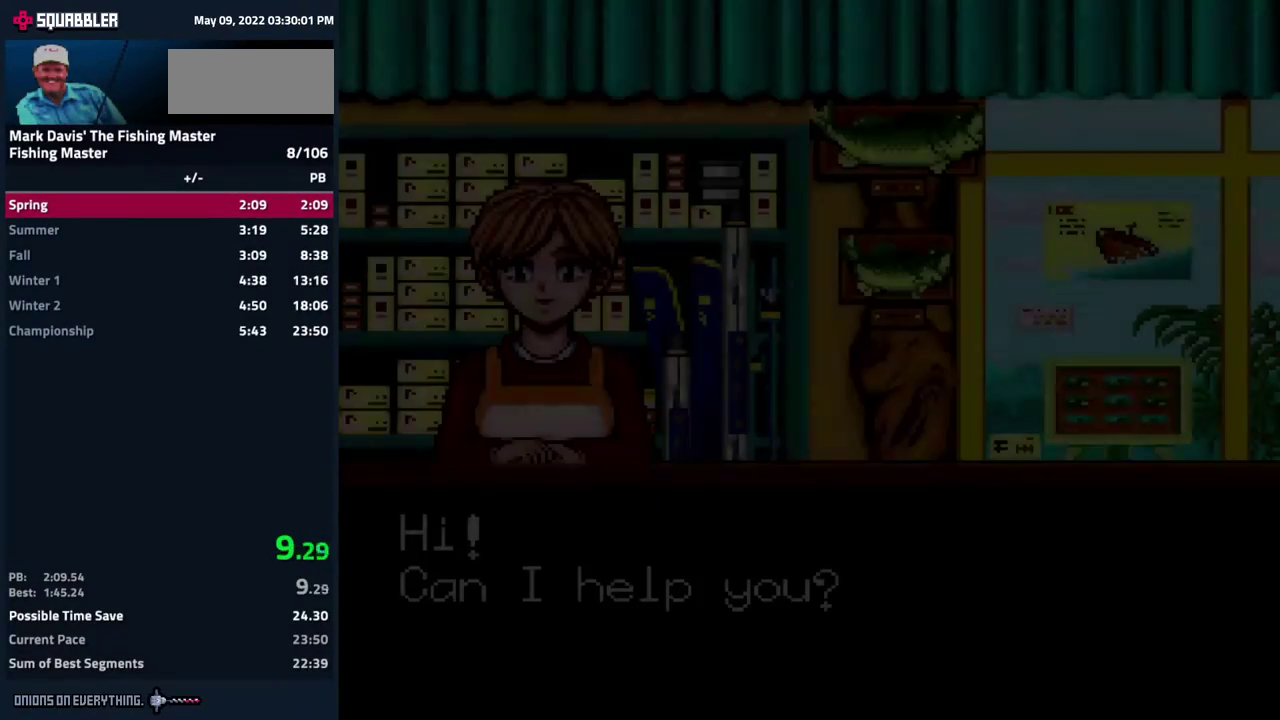
{"buttons": ["DPAD_DOWN"], "events": [[83, "A", "down"], [150, "A", "up"], [233, "A", "down"], [300, "A", "up"], [350, "A", "down"], [483, "A", "up"], [483, "DPAD_DOWN", "down"]]}
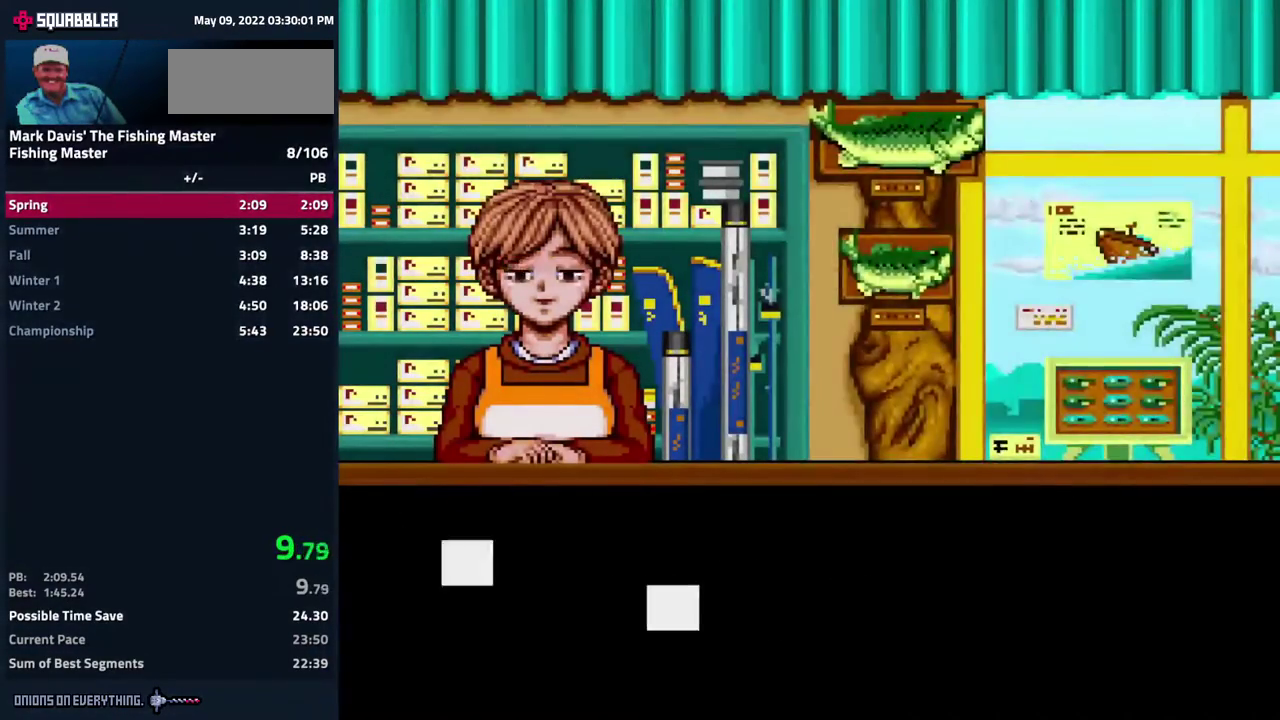
{"buttons": ["DPAD_DOWN"], "events": [[33, "DPAD_DOWN", "up"], [233, "DPAD_DOWN", "down"], [300, "DPAD_DOWN", "up"], [367, "DPAD_DOWN", "down"], [433, "DPAD_DOWN", "up"], [483, "DPAD_DOWN", "down"]]}
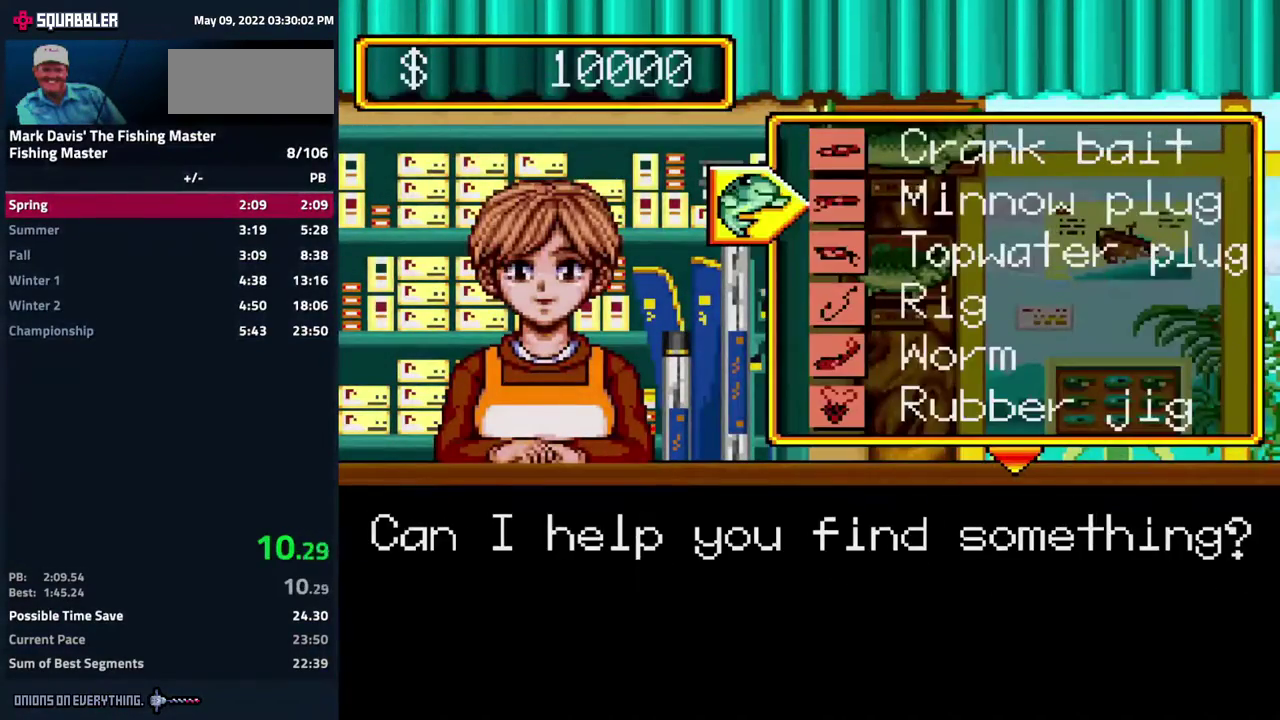
{"buttons": ["DPAD_DOWN"], "events": [[50, "DPAD_DOWN", "up"], [117, "DPAD_DOWN", "down"], [167, "DPAD_DOWN", "up"], [217, "DPAD_DOWN", "down"], [283, "DPAD_DOWN", "up"], [350, "DPAD_DOWN", "down"], [433, "DPAD_DOWN", "up"], [483, "DPAD_DOWN", "down"]]}
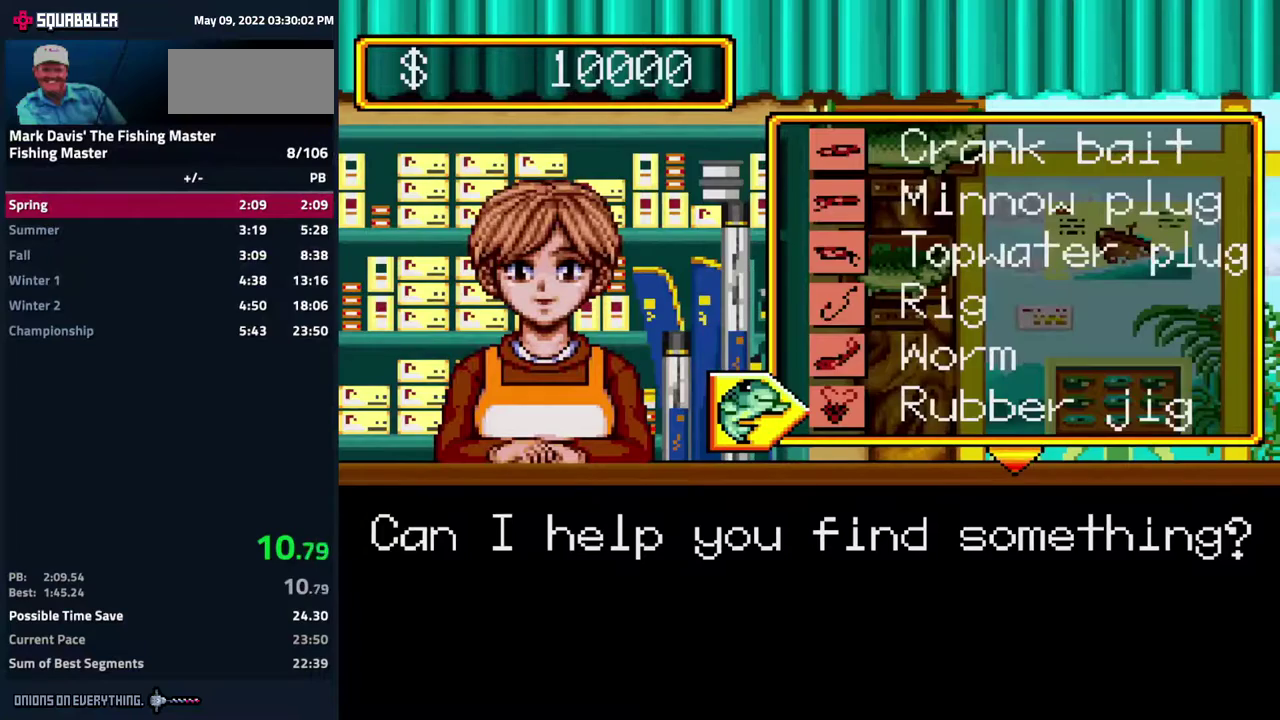
{"buttons": ["DPAD_DOWN"], "events": [[50, "DPAD_DOWN", "up"], [100, "DPAD_DOWN", "down"], [167, "DPAD_DOWN", "up"], [217, "DPAD_DOWN", "down"], [300, "DPAD_DOWN", "up"], [367, "DPAD_DOWN", "down"], [450, "DPAD_DOWN", "up"], [500, "DPAD_DOWN", "down"]]}
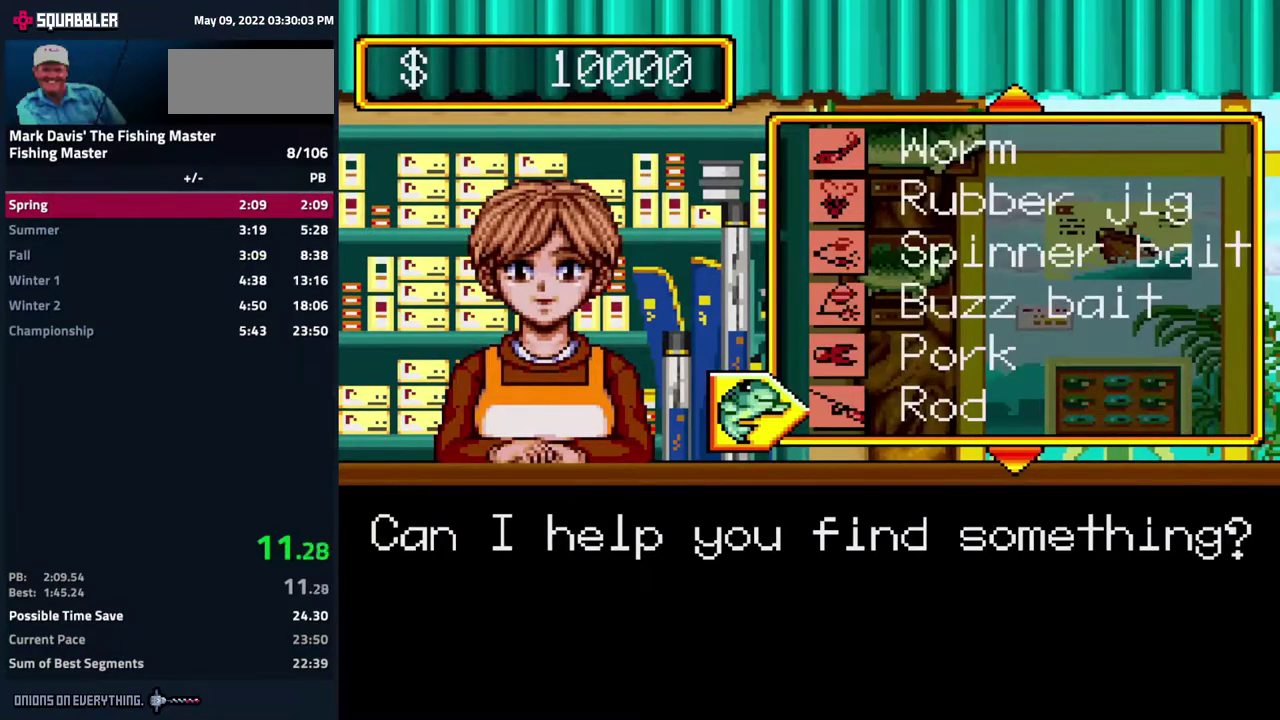
{"buttons": [], "events": [[133, "DPAD_DOWN", "up"], [317, "DPAD_DOWN", "down"], [450, "DPAD_DOWN", "up"]]}
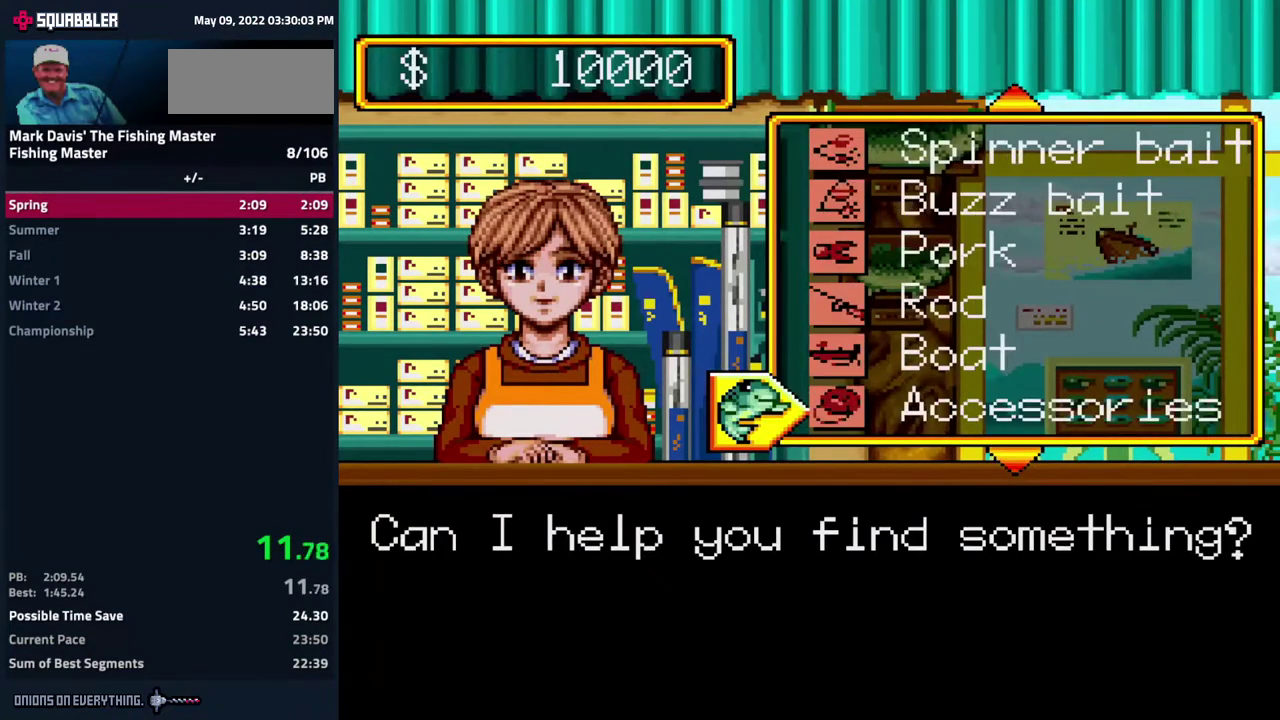
{"buttons": [], "events": [[17, "A", "down"], [133, "A", "up"]]}
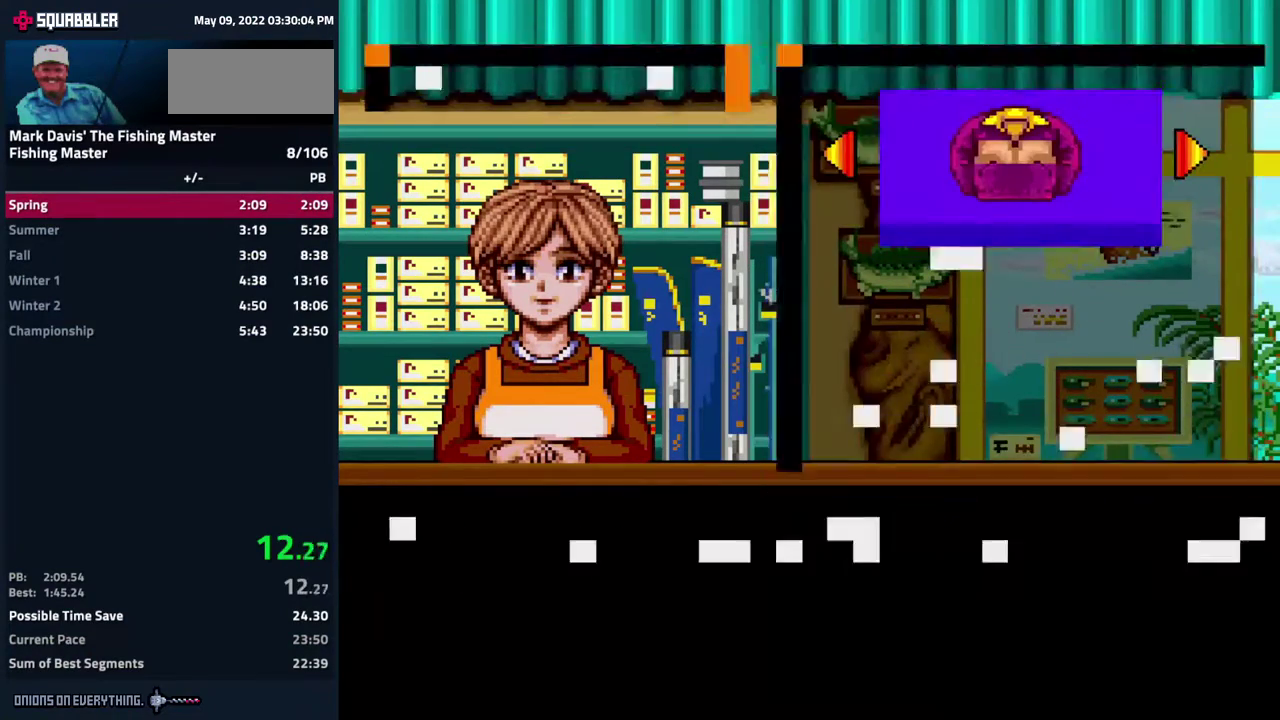
{"buttons": ["DPAD_RIGHT"], "events": [[167, "A", "down"], [217, "A", "up"], [283, "A", "down"], [350, "A", "up"], [400, "A", "down"], [467, "A", "up"], [483, "DPAD_RIGHT", "down"]]}
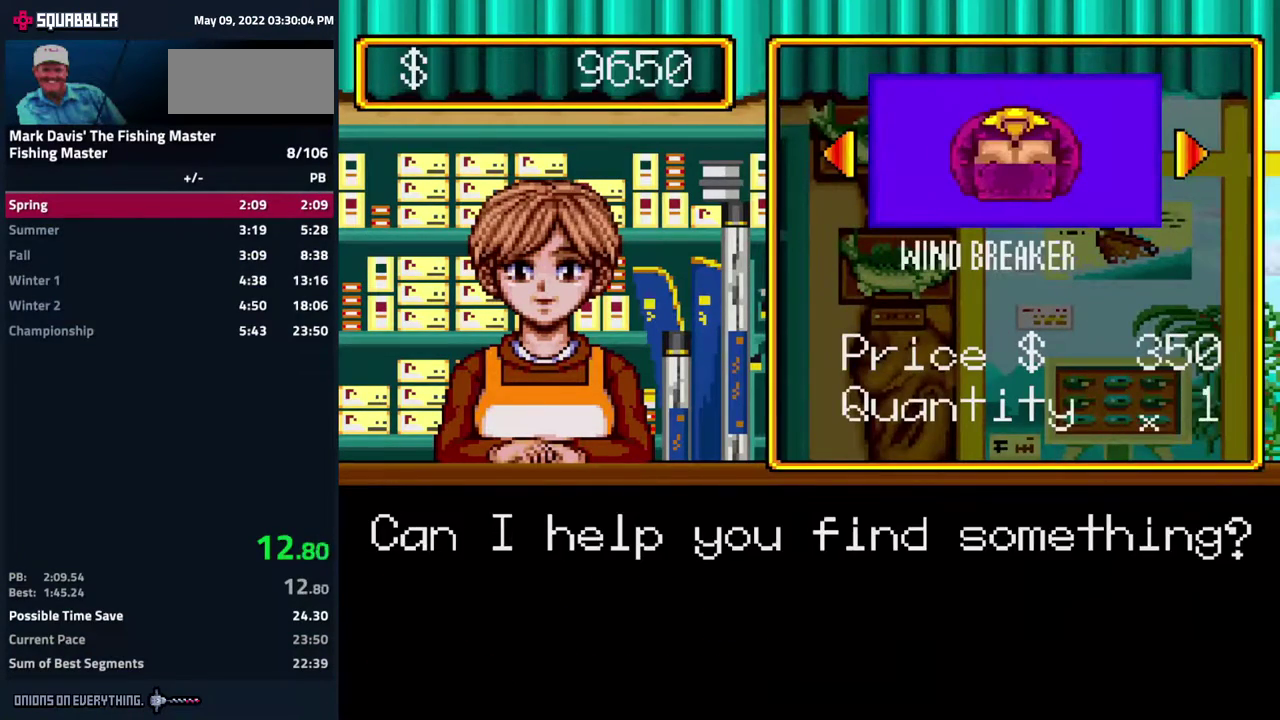
{"buttons": [], "events": [[67, "DPAD_RIGHT", "up"], [150, "A", "down"], [217, "A", "up"], [283, "A", "down"], [350, "A", "up"], [417, "A", "down"], [483, "A", "up"]]}
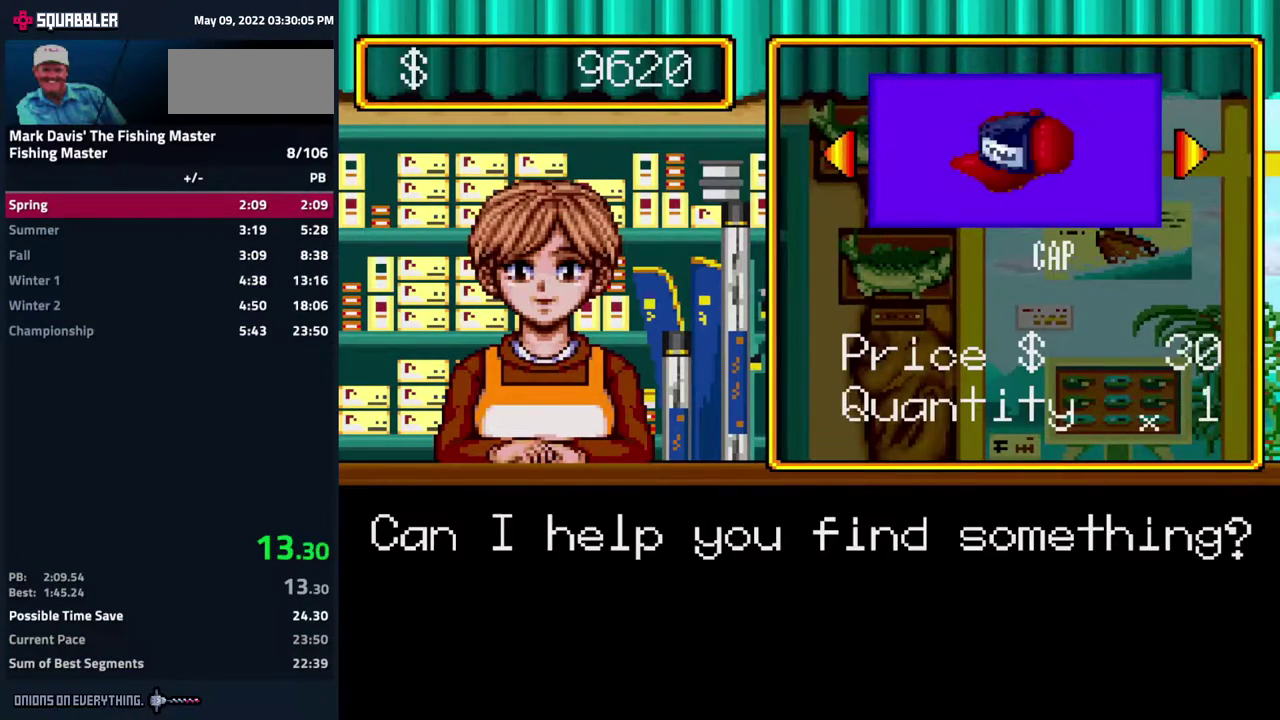
{"buttons": [], "events": [[17, "DPAD_RIGHT", "down"], [100, "DPAD_RIGHT", "up"], [133, "A", "down"], [217, "A", "up"], [283, "A", "down"], [350, "A", "up"], [433, "A", "down"], [483, "A", "up"]]}
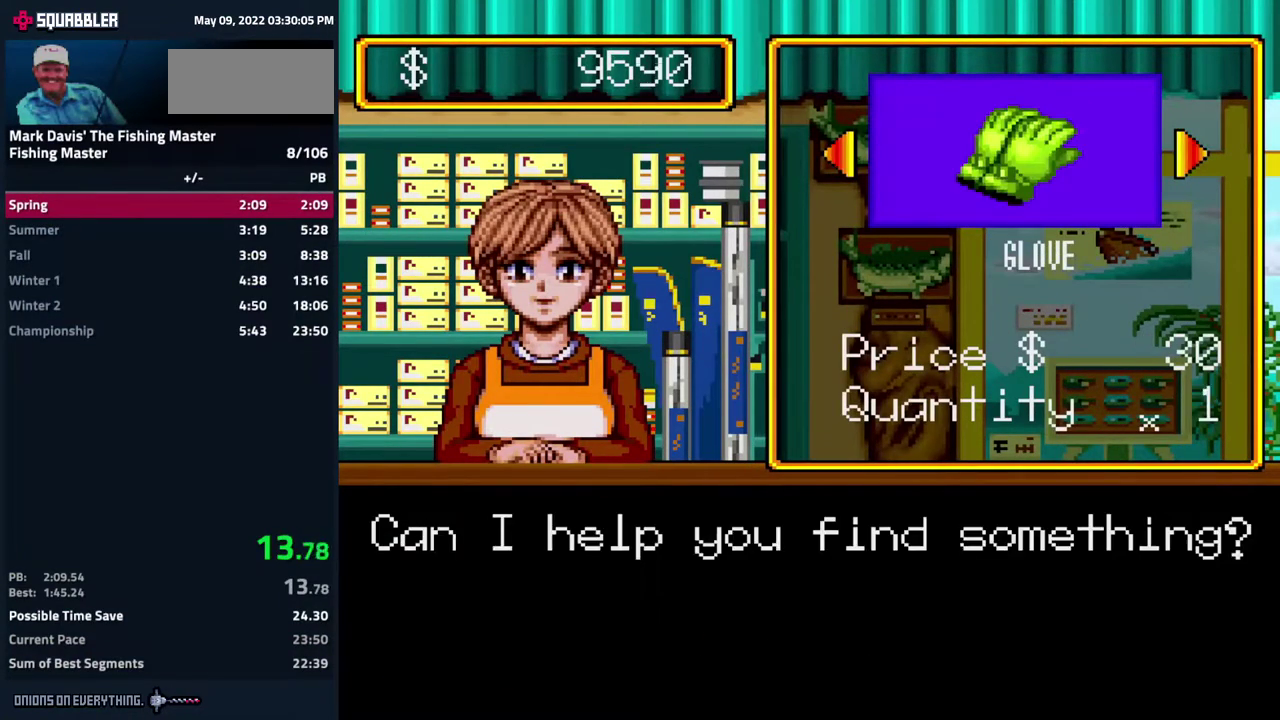
{"buttons": [], "events": [[17, "DPAD_RIGHT", "down"], [100, "DPAD_RIGHT", "up"], [150, "A", "down"], [217, "A", "up"], [283, "A", "down"], [367, "A", "up"], [417, "A", "down"], [483, "A", "up"]]}
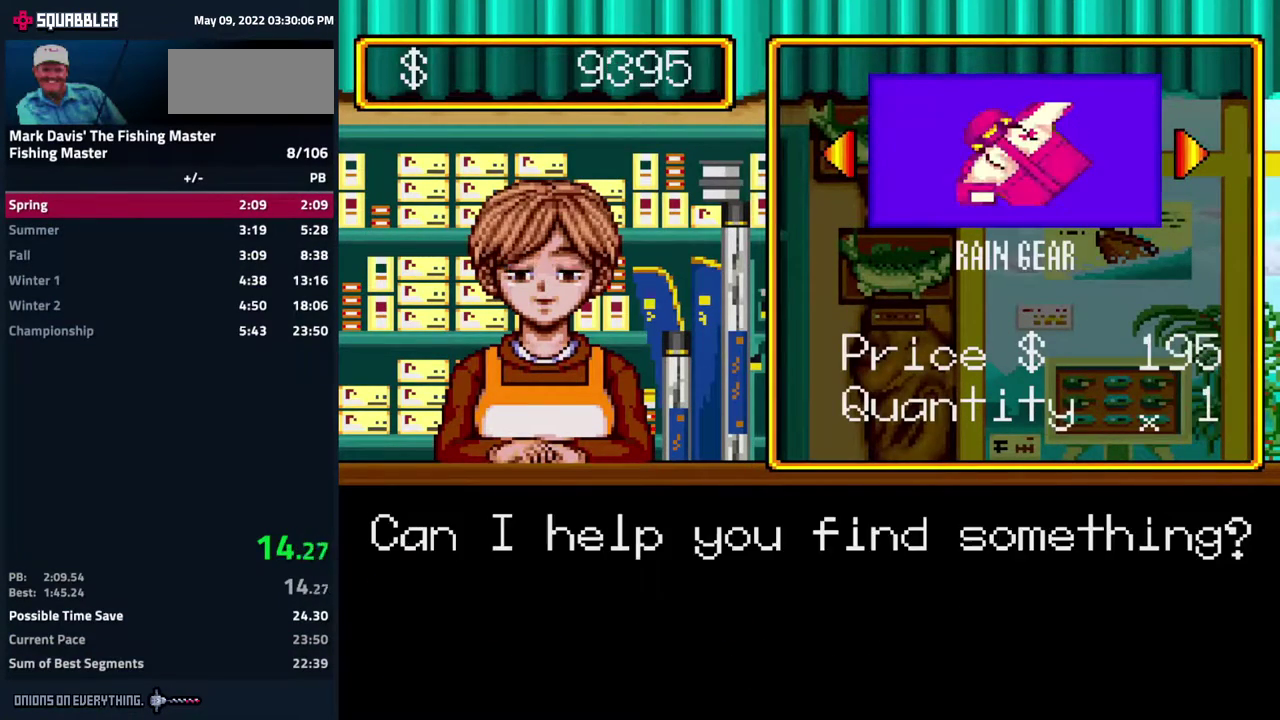
{"buttons": ["B"], "events": [[83, "B", "down"], [167, "B", "up"], [217, "B", "down"], [300, "B", "up"], [367, "B", "down"], [450, "B", "up"], [500, "B", "down"]]}
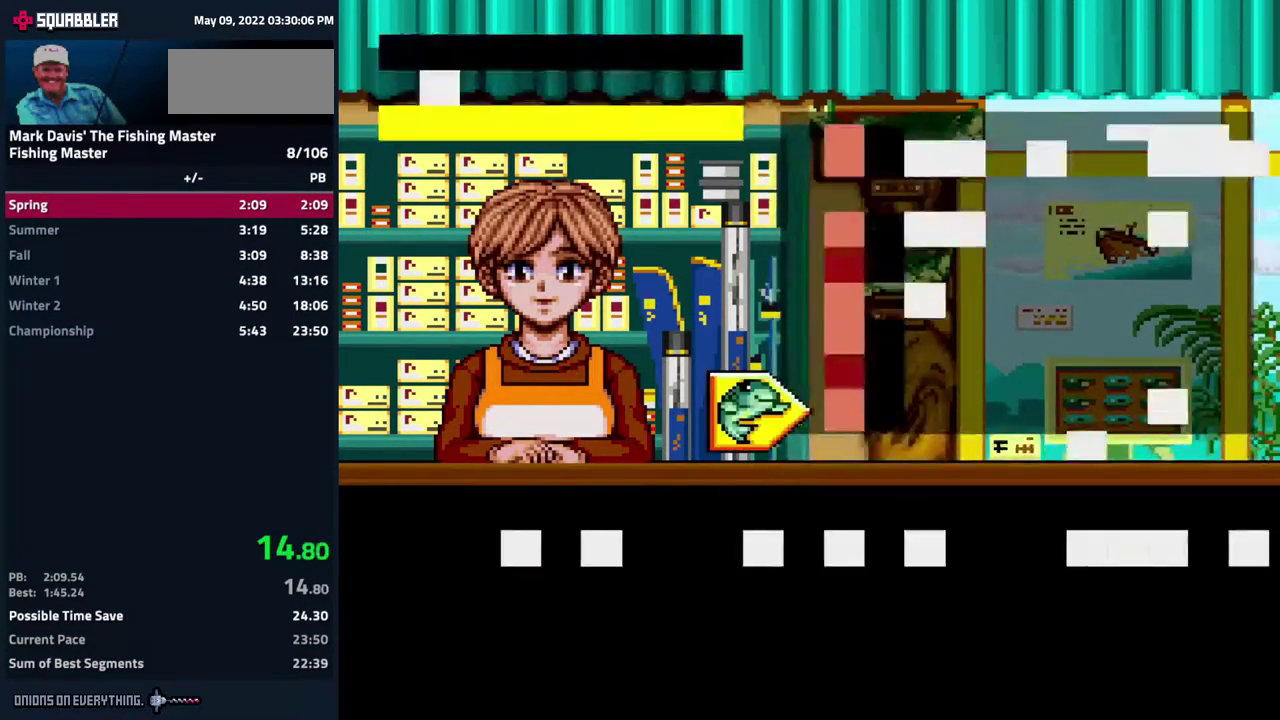
{"buttons": [], "events": [[233, "B", "up"], [333, "B", "down"], [400, "B", "up"]]}
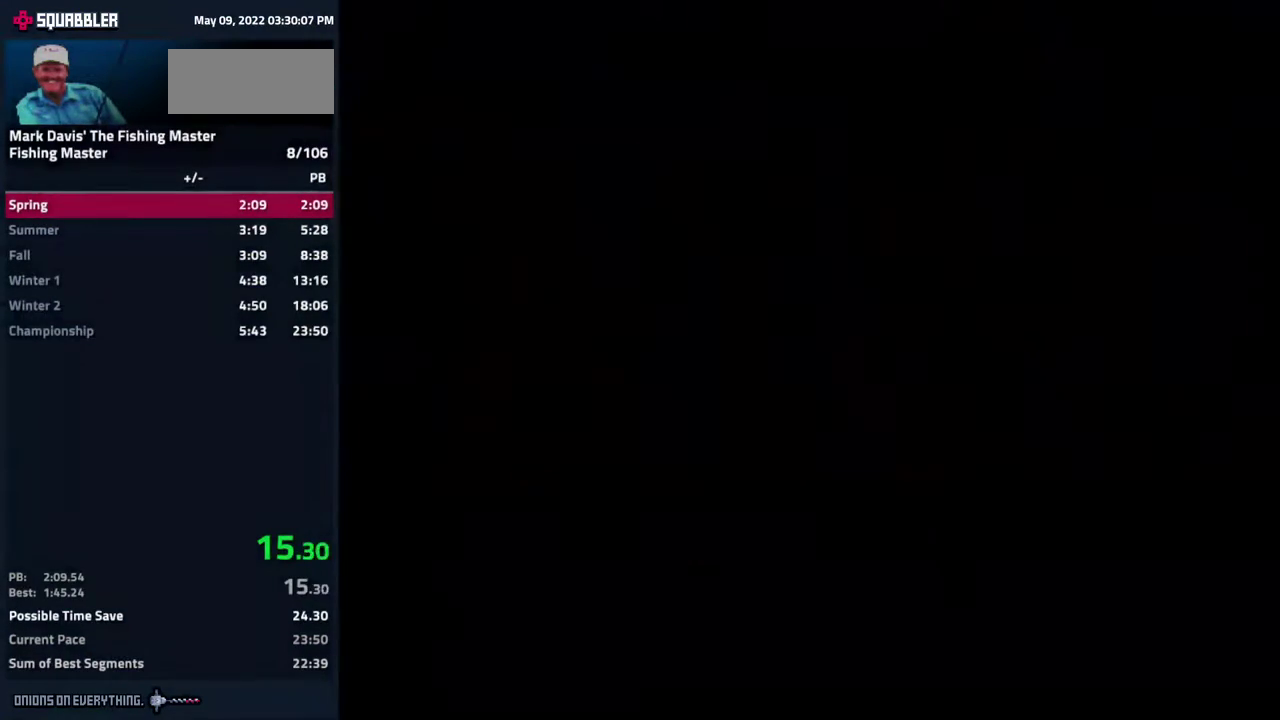
{"buttons": []}